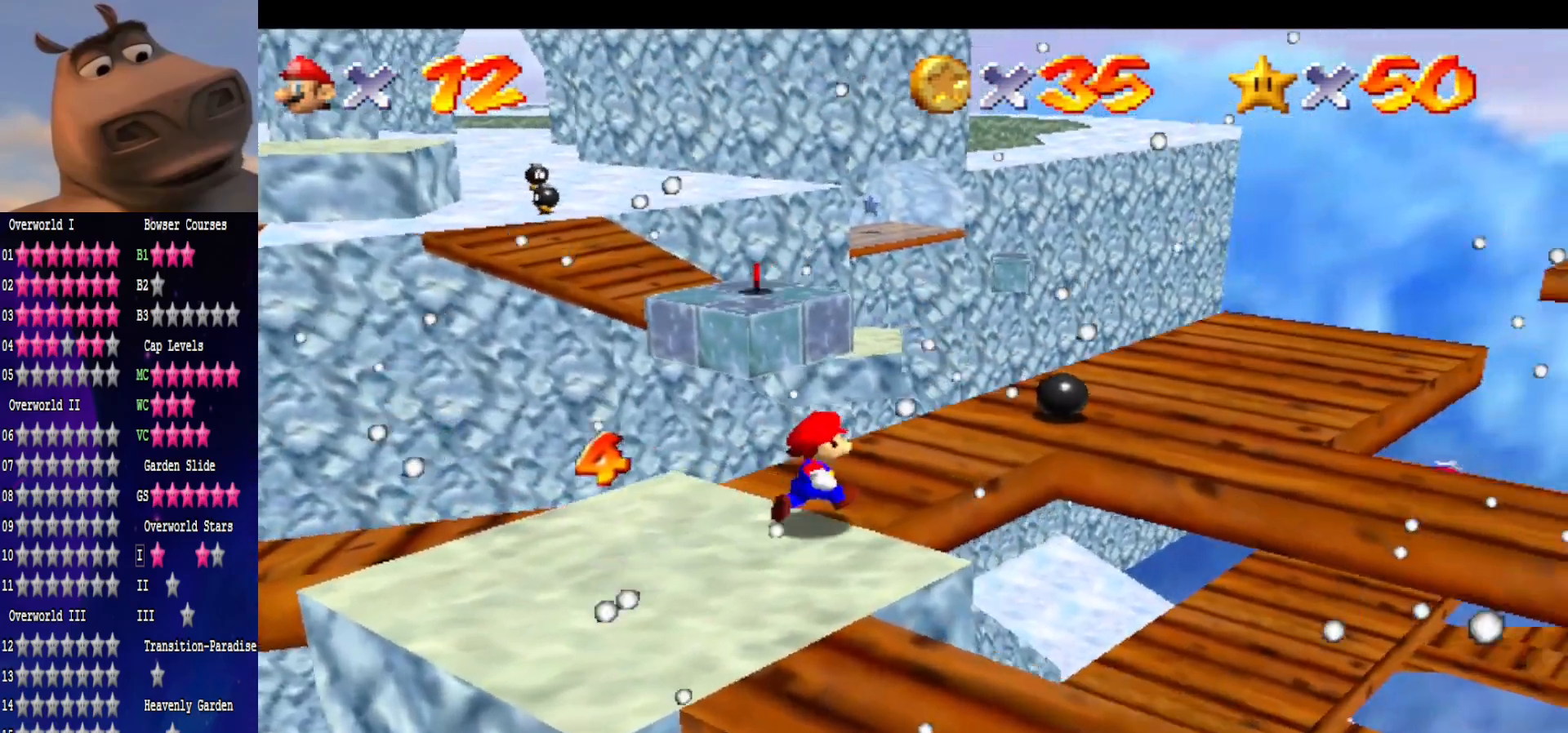
Gameplay with a controller (Xbox layout); each line is a JSON object with the inputs held at the frame after it. "events" lists button and stick changes between this image and that frame as [ms after this image, input, new state], when the widget could be followed in between.
{"buttons": ["A"], "left_stick": "up", "right_stick": "center", "events": [[217, "left_stick", "up"], [433, "A", "down"]]}
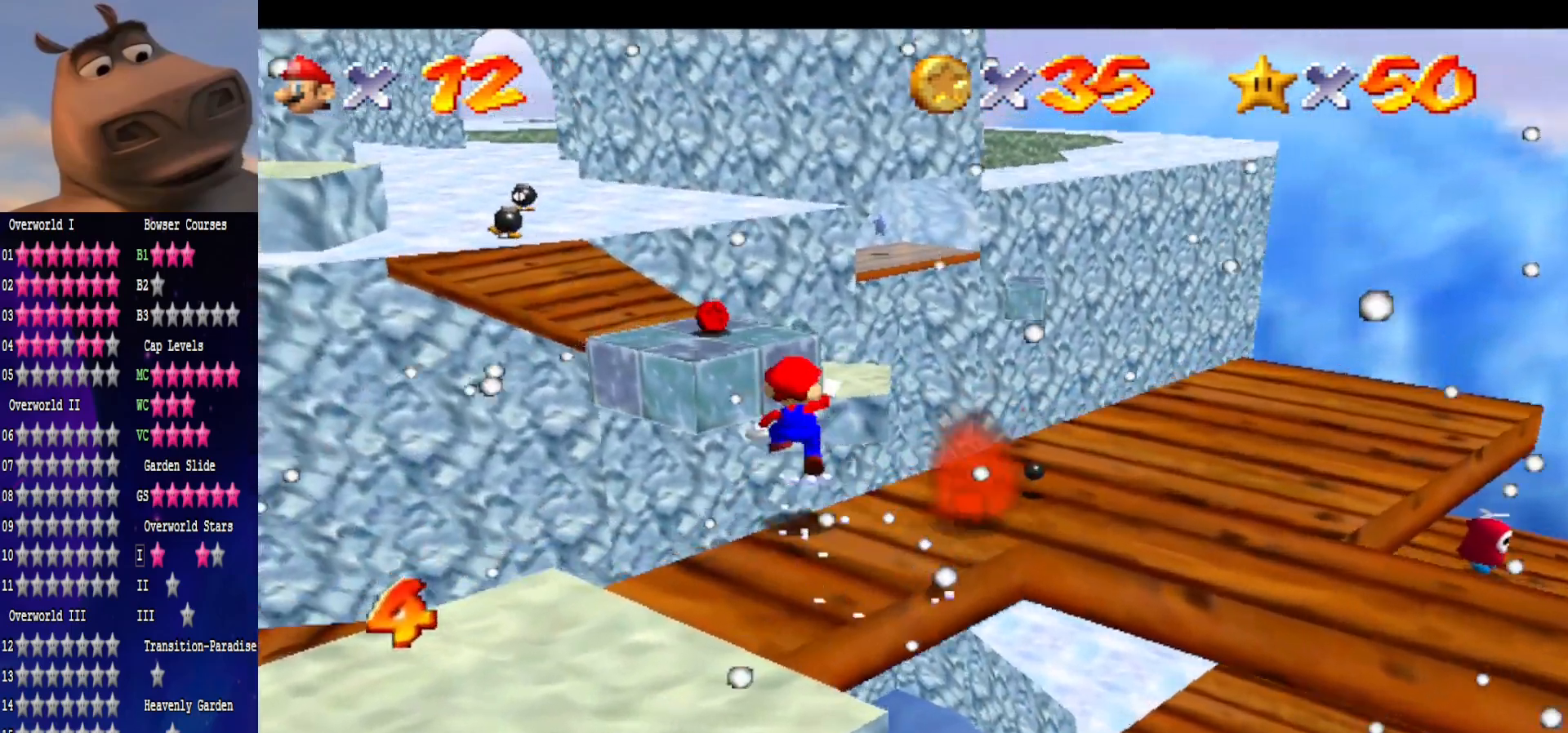
{"buttons": [], "left_stick": "down", "right_stick": "center", "events": [[333, "A", "up"], [400, "left_stick", "down"]]}
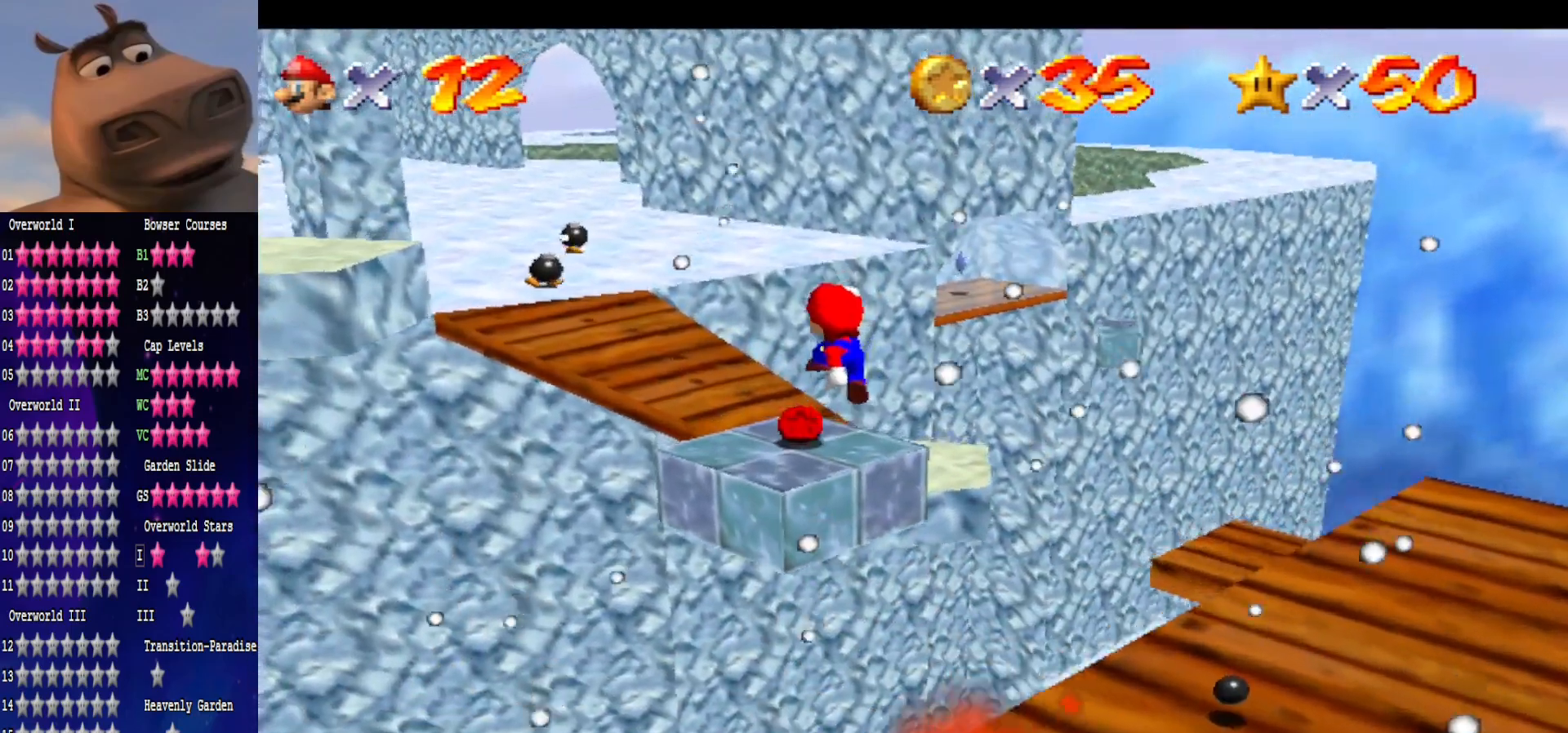
{"buttons": [], "left_stick": "left", "right_stick": "right", "events": [[50, "B", "down"], [117, "left_stick", "center"], [183, "B", "up"], [267, "left_stick", "down"], [317, "right_stick", "right"], [500, "left_stick", "left"]]}
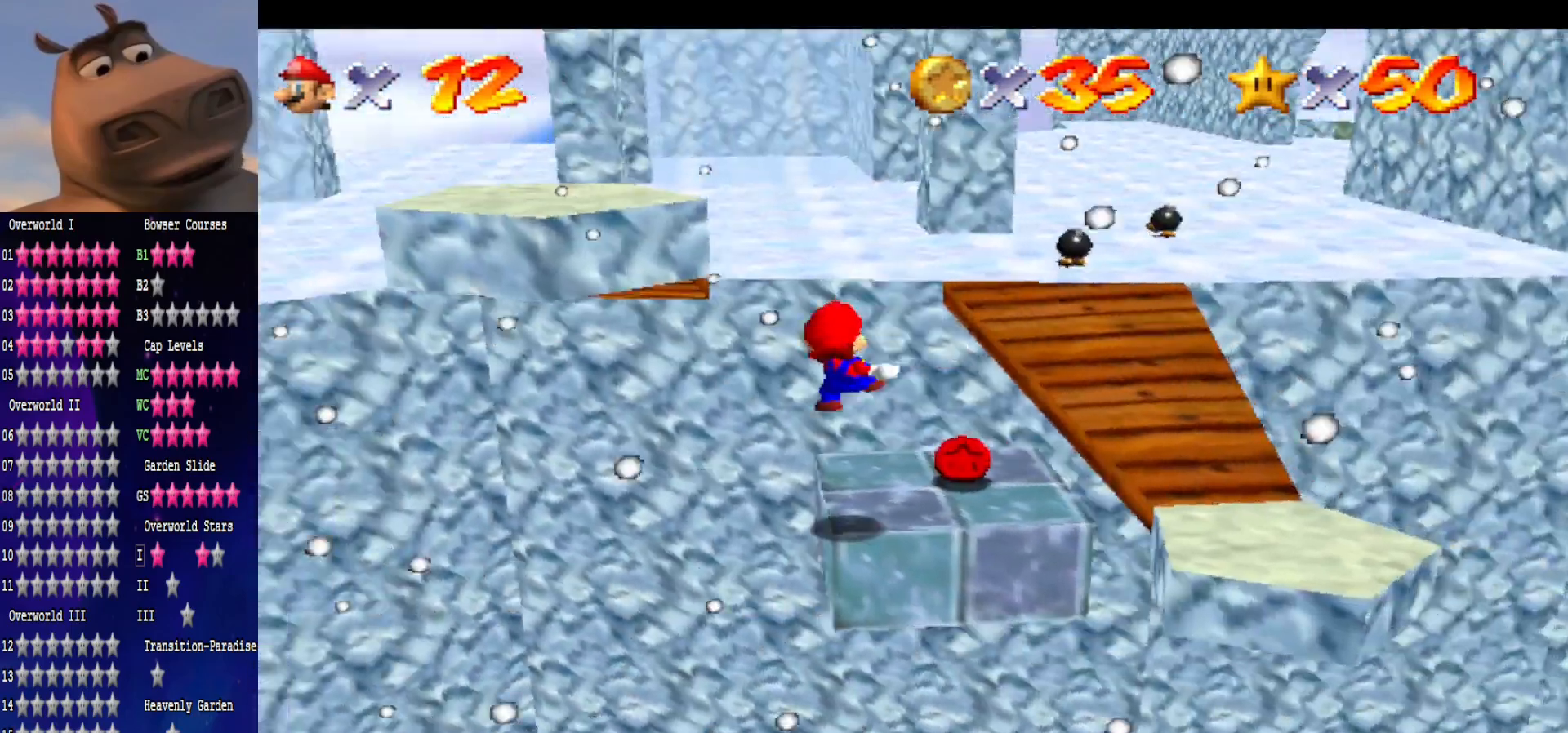
{"buttons": [], "left_stick": "center", "right_stick": "center", "events": [[50, "right_stick", "center"], [67, "left_stick", "up"], [217, "A", "down"], [233, "left_stick", "center"], [350, "A", "up"]]}
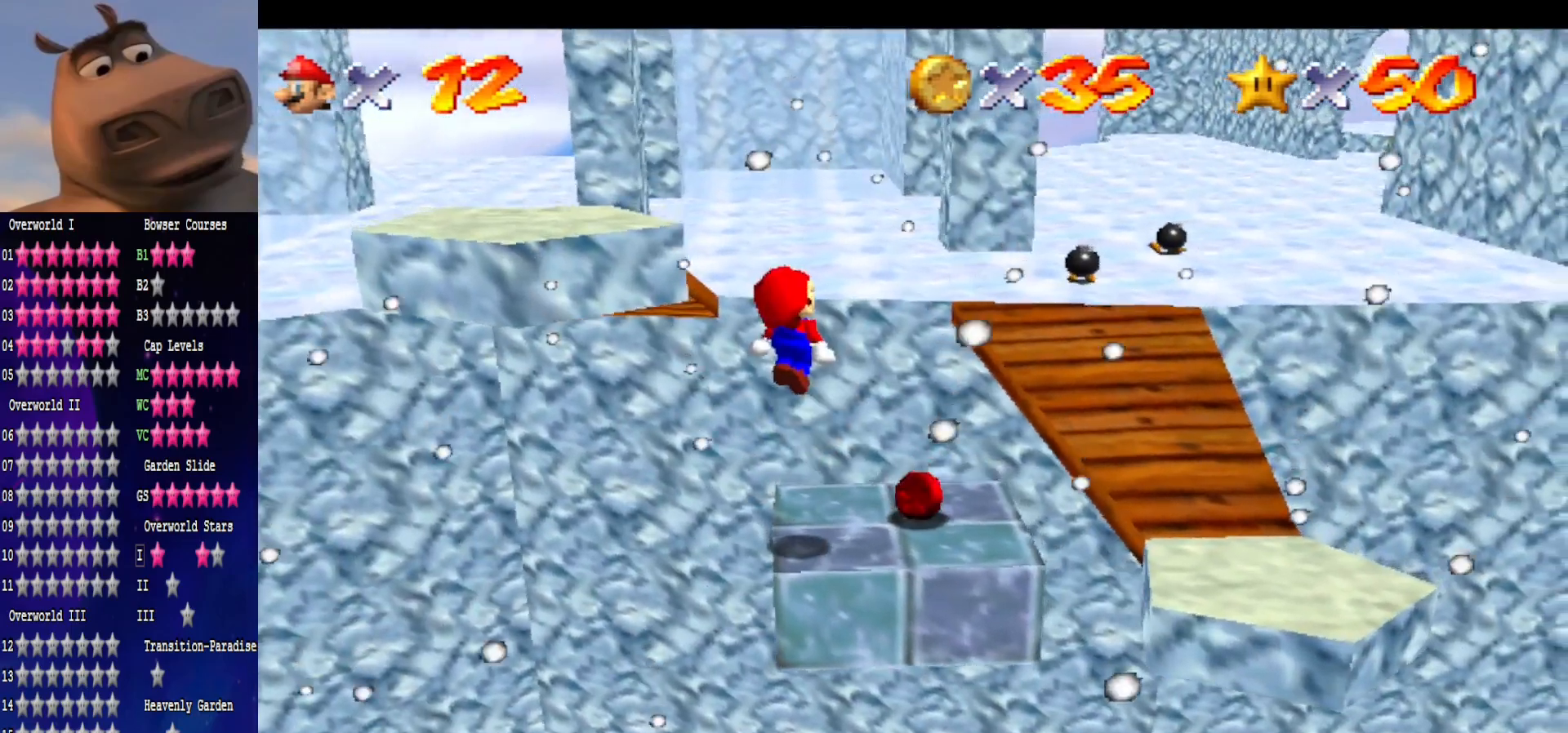
{"buttons": [], "left_stick": "right", "right_stick": "center", "events": [[50, "left_stick", "right"], [133, "left_stick", "center"], [233, "right_stick", "right"], [350, "right_stick", "center"], [433, "left_stick", "right"]]}
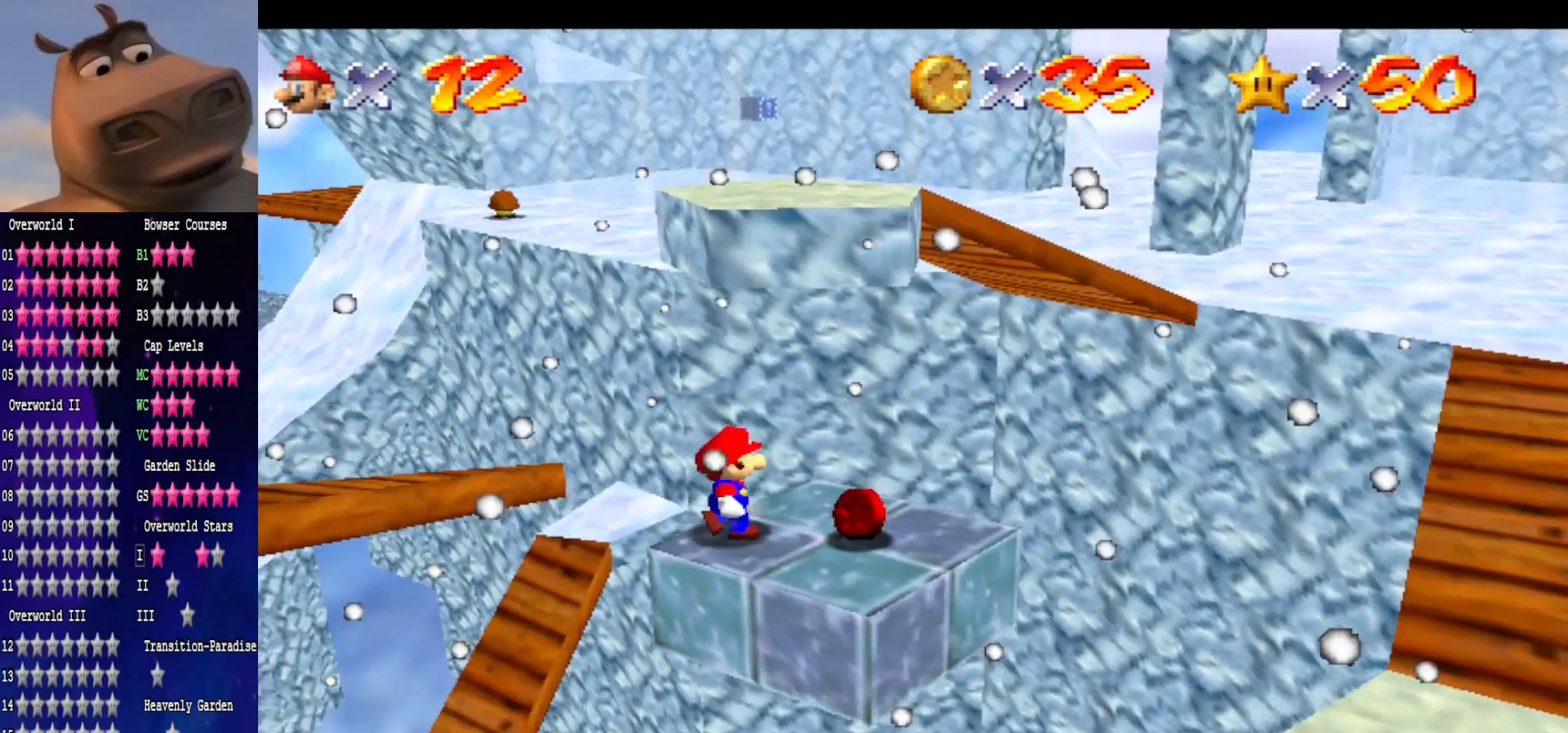
{"buttons": [], "left_stick": "left", "right_stick": "center", "events": [[450, "left_stick", "left"]]}
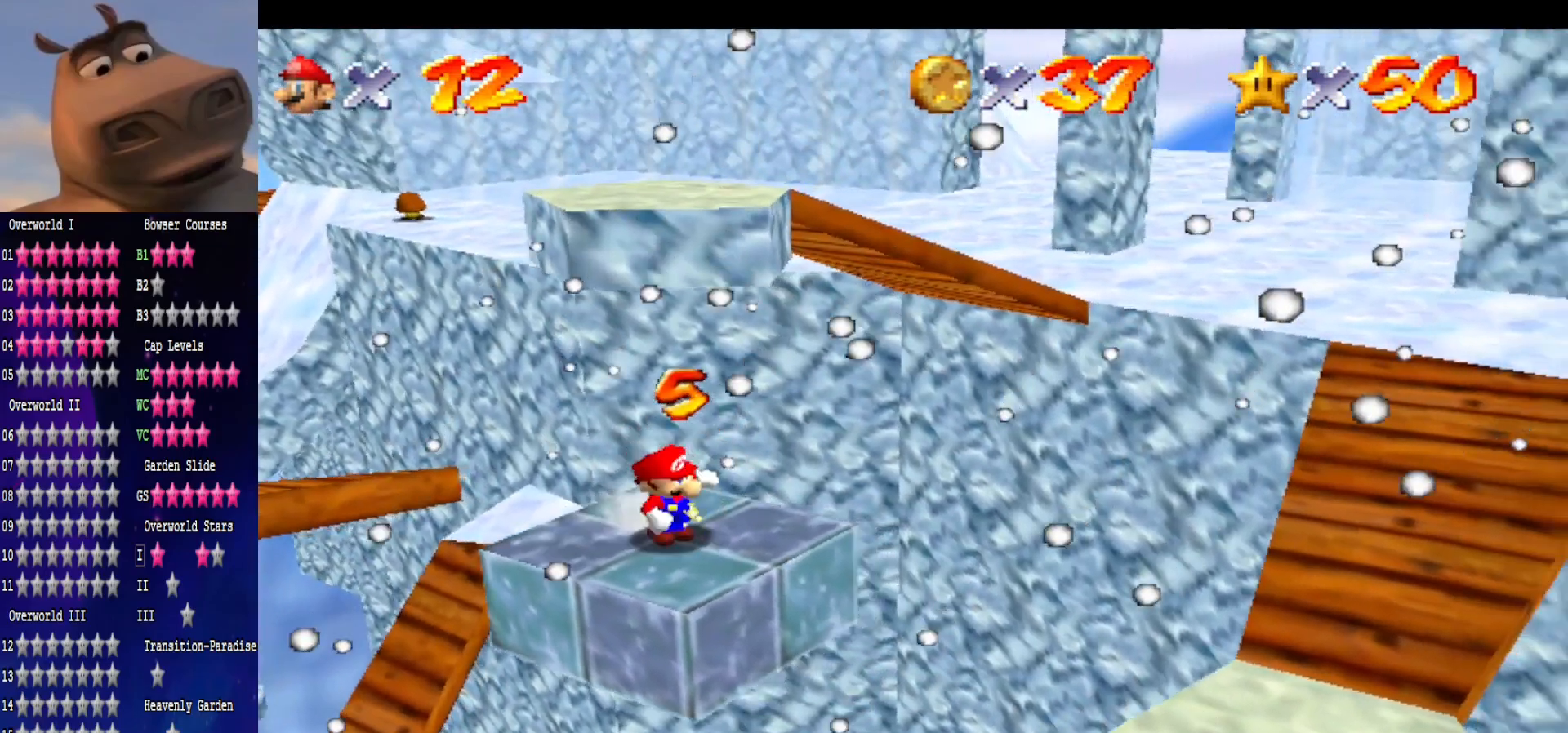
{"buttons": ["A", "L3"], "left_stick": "up", "right_stick": "center", "events": [[17, "left_stick", "up-left"], [67, "L3", "down"], [217, "left_stick", "up"], [450, "A", "down"]]}
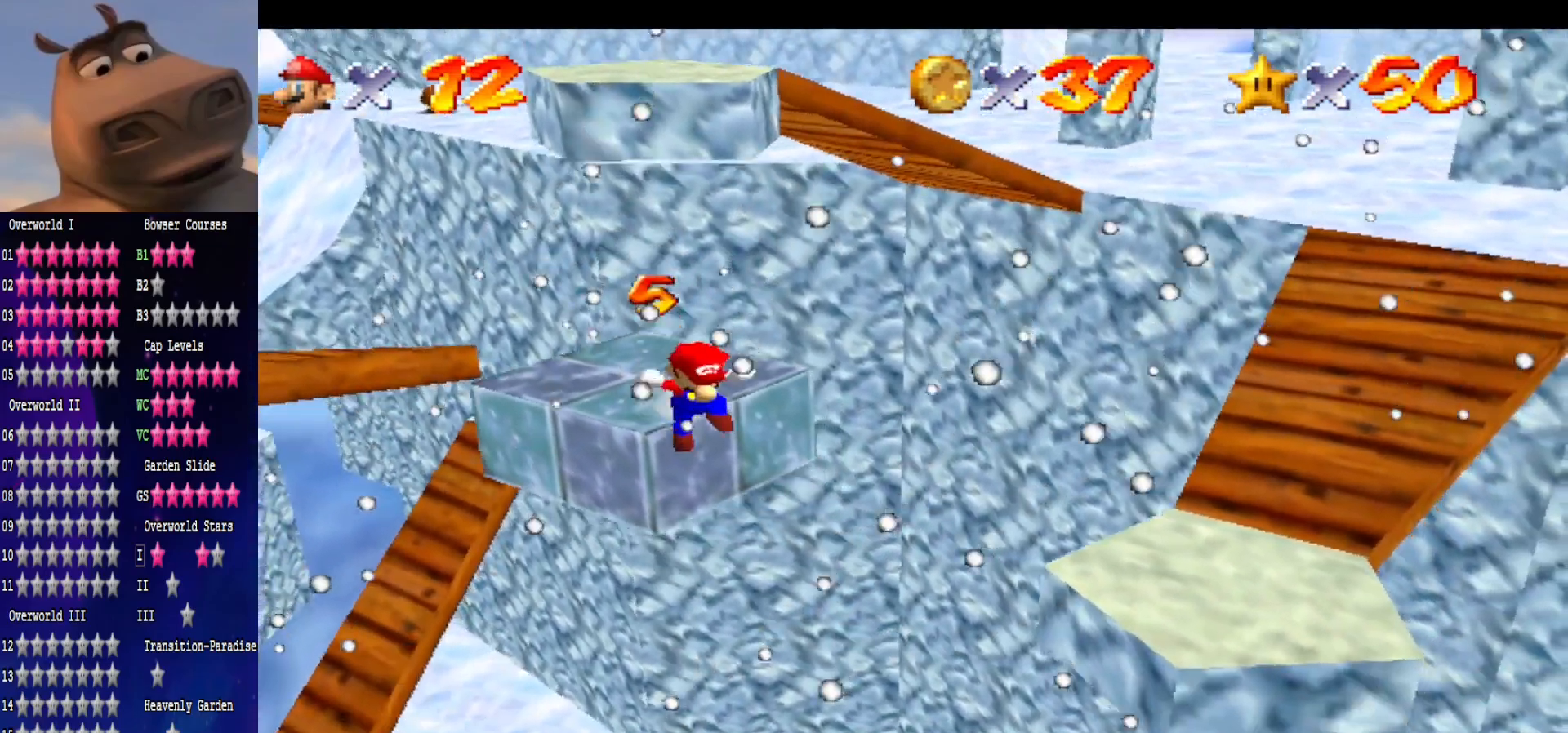
{"buttons": [], "left_stick": "up-left", "right_stick": "center", "events": [[133, "L3", "up"], [167, "left_stick", "up-left"], [217, "A", "up"], [333, "A", "down"], [500, "A", "up"]]}
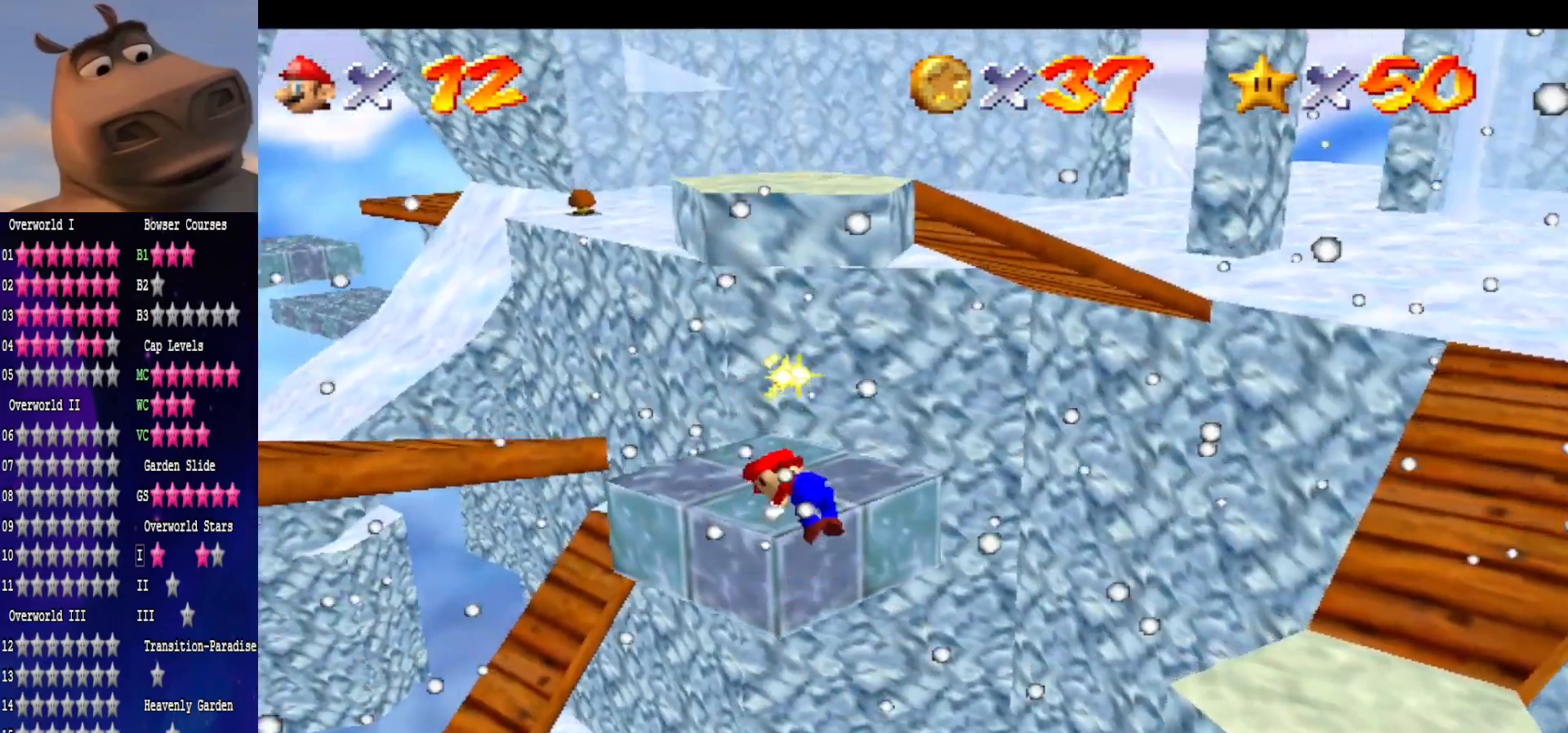
{"buttons": ["A"], "left_stick": "up", "right_stick": "center", "events": [[50, "left_stick", "center"], [367, "left_stick", "up"], [450, "A", "down"]]}
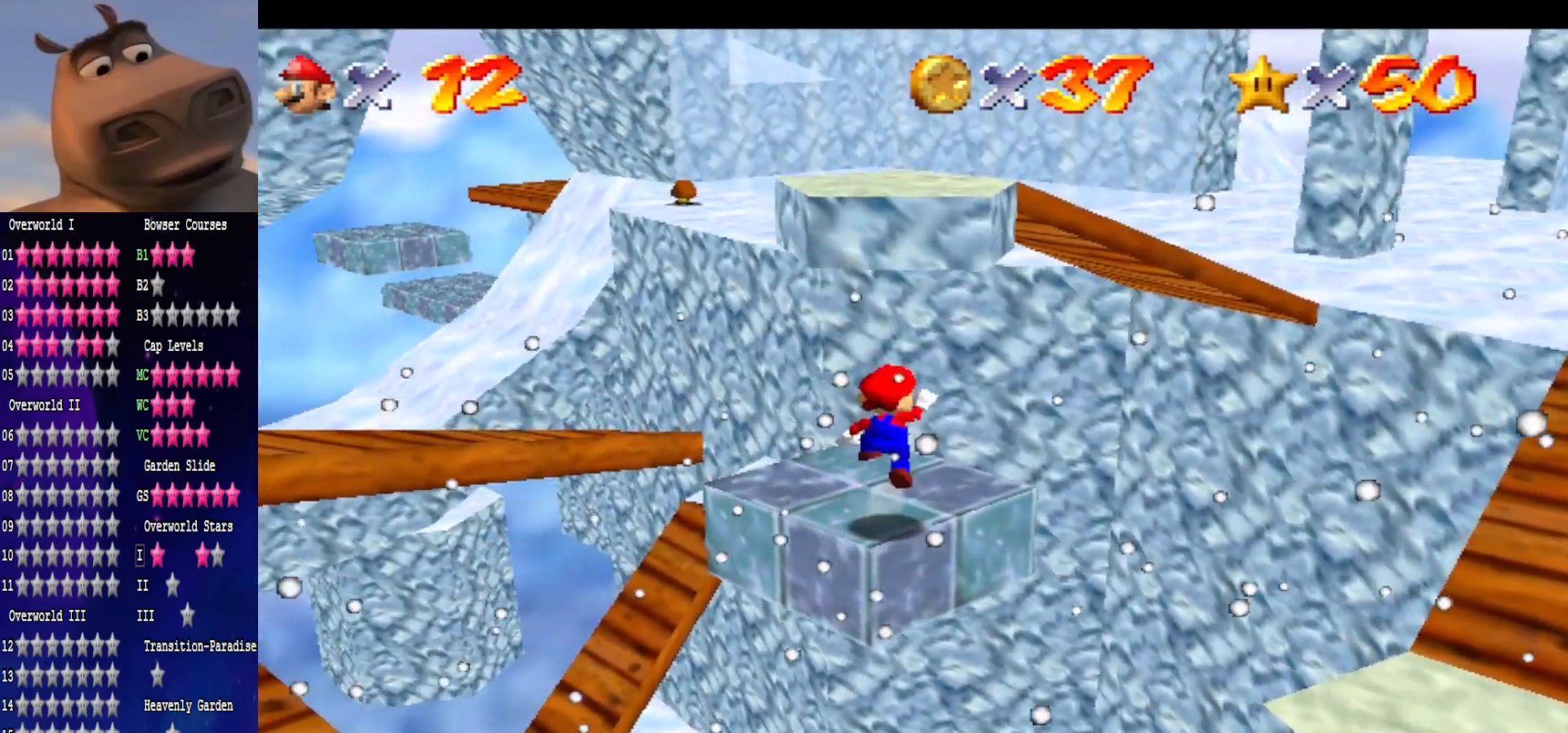
{"buttons": [], "left_stick": "up", "right_stick": "center", "events": [[67, "A", "up"], [217, "left_stick", "up-left"], [350, "left_stick", "up"]]}
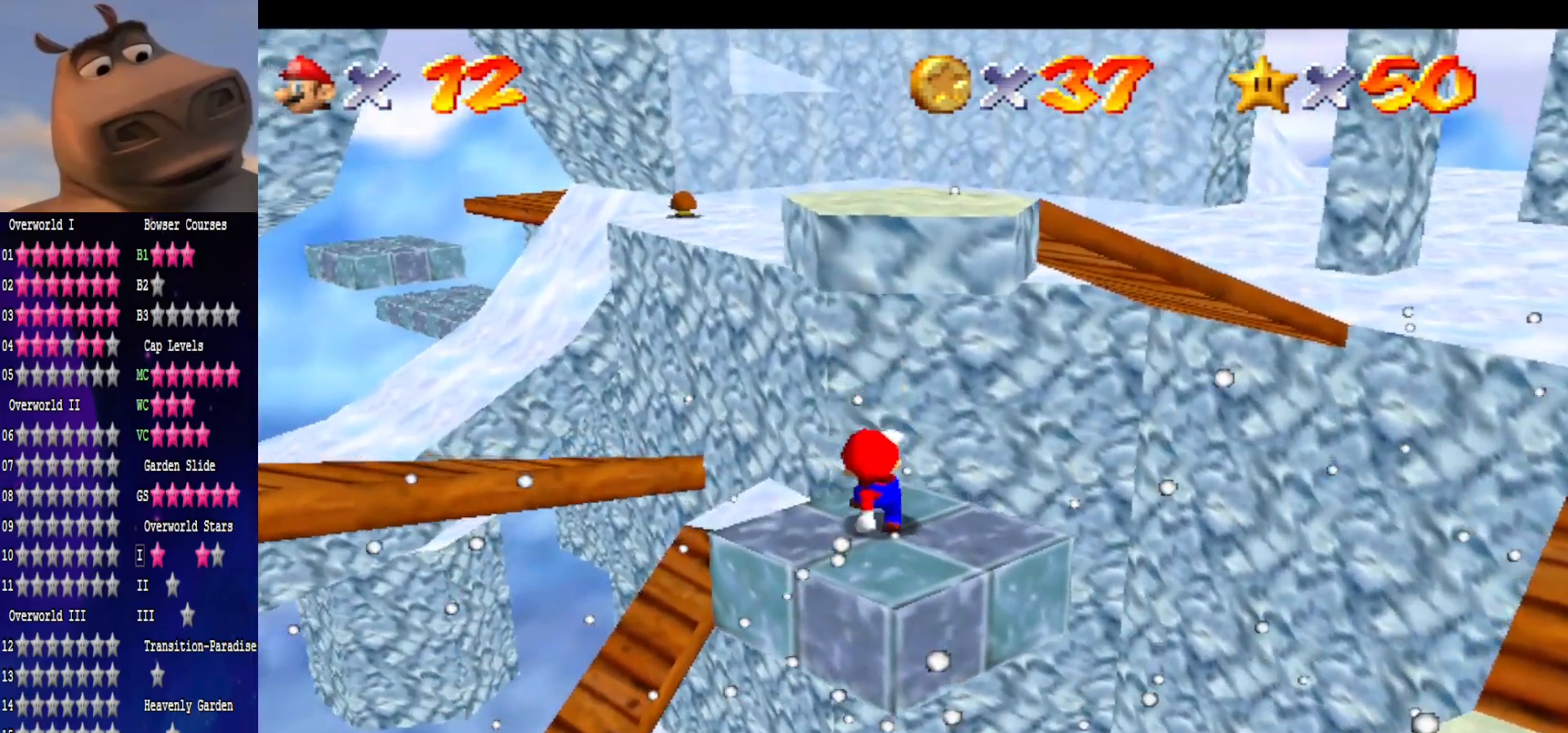
{"buttons": [], "left_stick": "down", "right_stick": "center", "events": [[50, "A", "down"], [417, "A", "up"], [433, "left_stick", "down"]]}
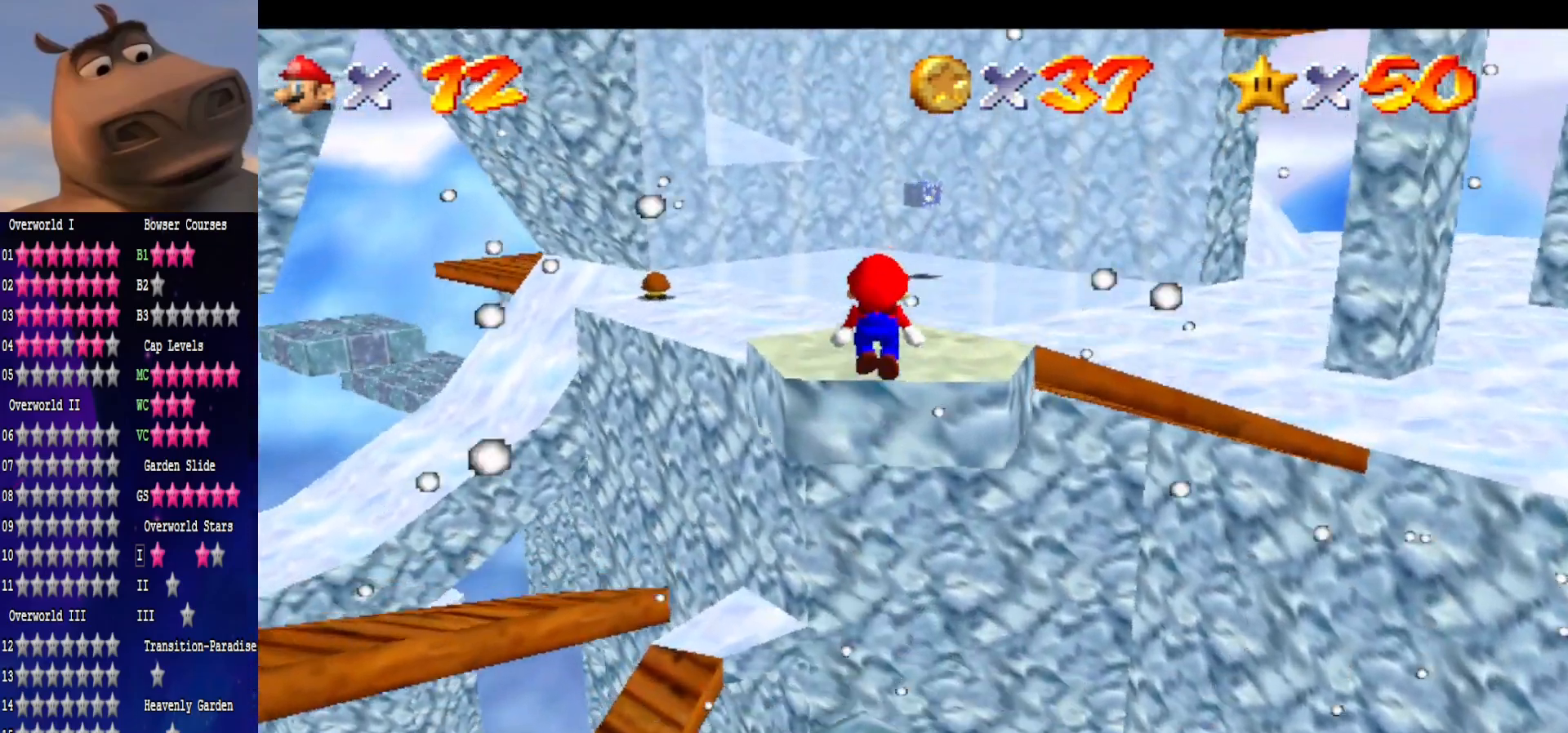
{"buttons": [], "left_stick": "down", "right_stick": "center", "events": [[83, "B", "down"], [117, "left_stick", "up"], [250, "B", "up"], [350, "left_stick", "down"]]}
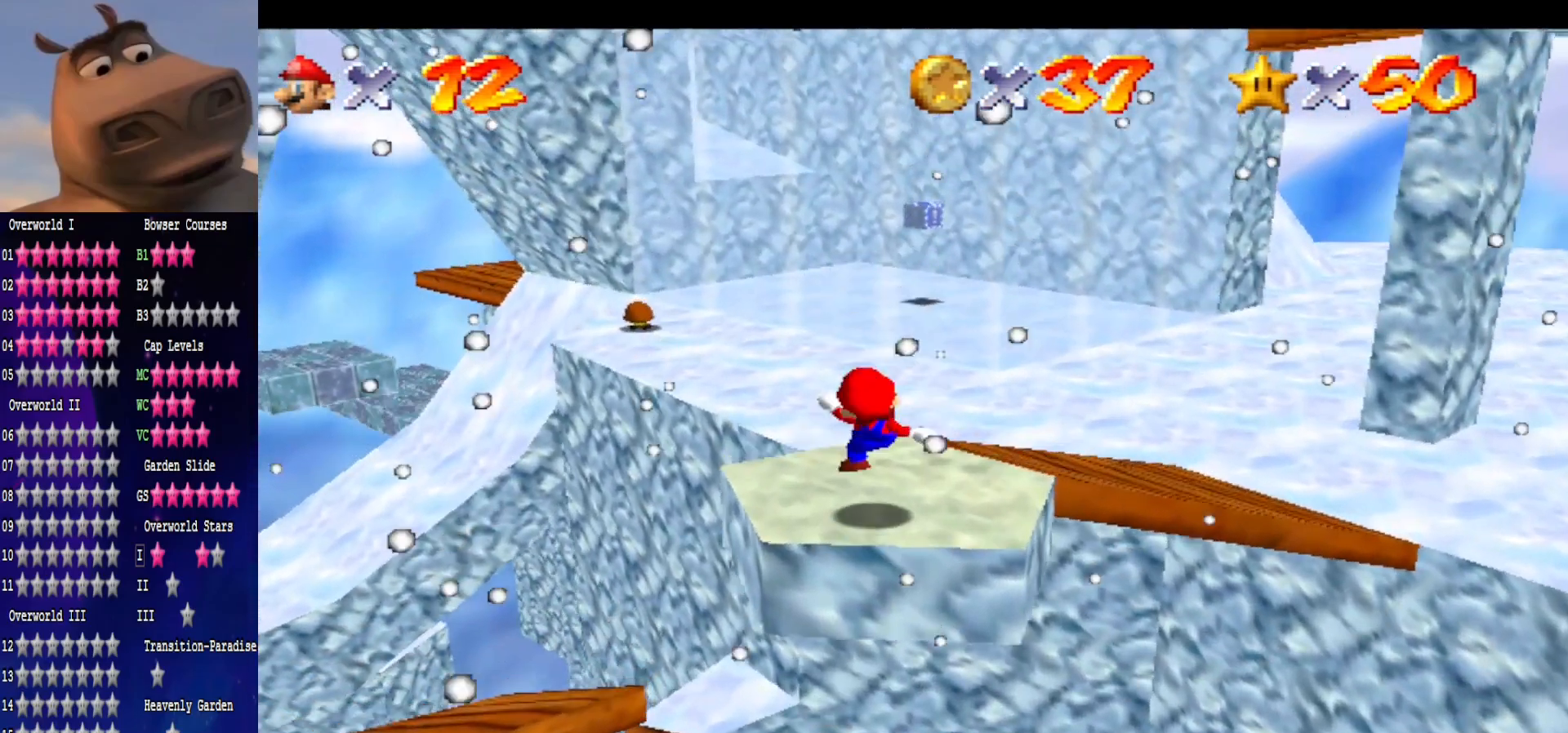
{"buttons": [], "left_stick": "up-left", "right_stick": "center", "events": [[100, "A", "down"], [167, "left_stick", "center"], [200, "A", "up"], [317, "right_stick", "left"], [350, "left_stick", "down"], [483, "left_stick", "up-left"], [483, "right_stick", "center"]]}
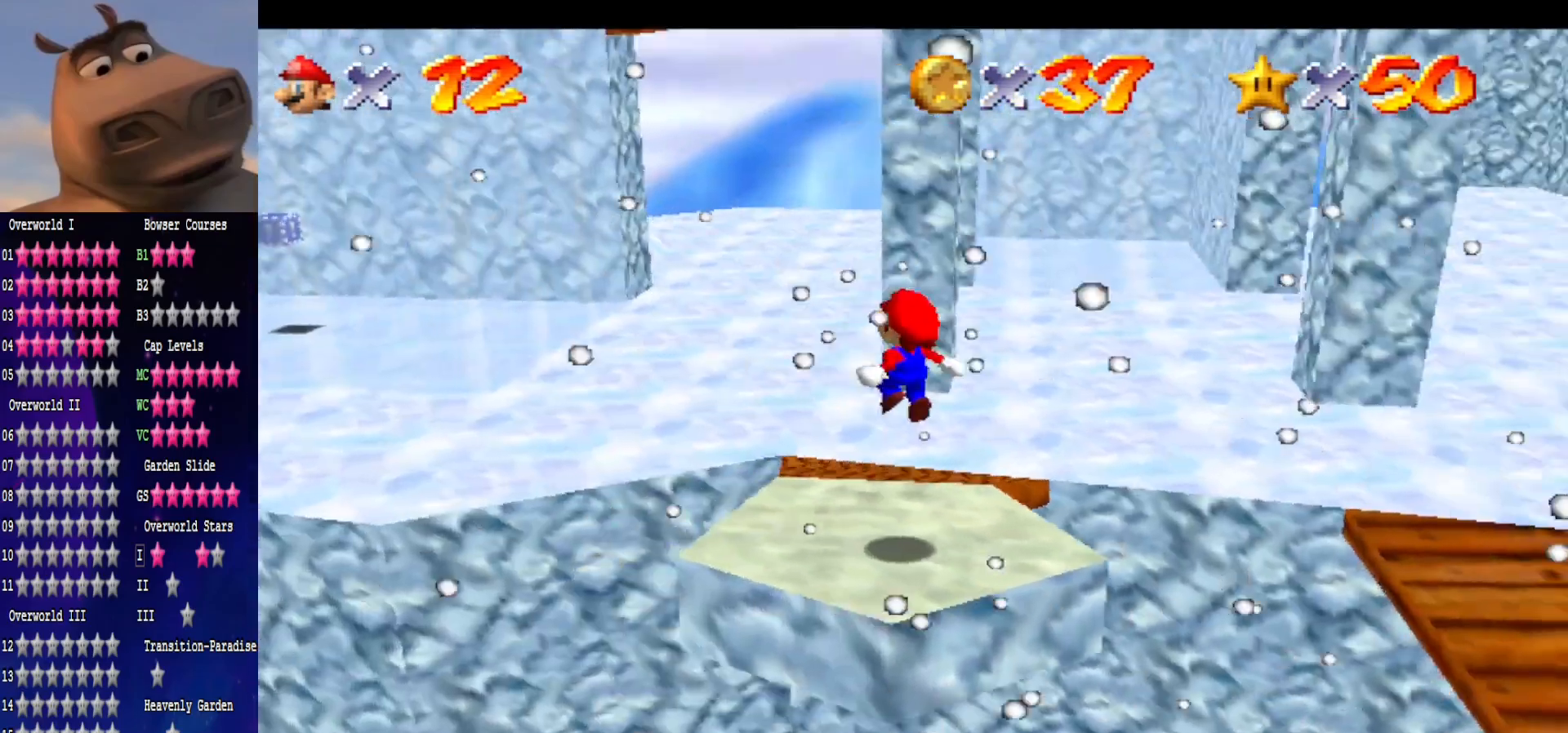
{"buttons": [], "left_stick": "center", "right_stick": "center", "events": [[83, "right_stick", "left"], [183, "left_stick", "center"], [217, "right_stick", "center"], [333, "right_stick", "left"], [483, "right_stick", "center"]]}
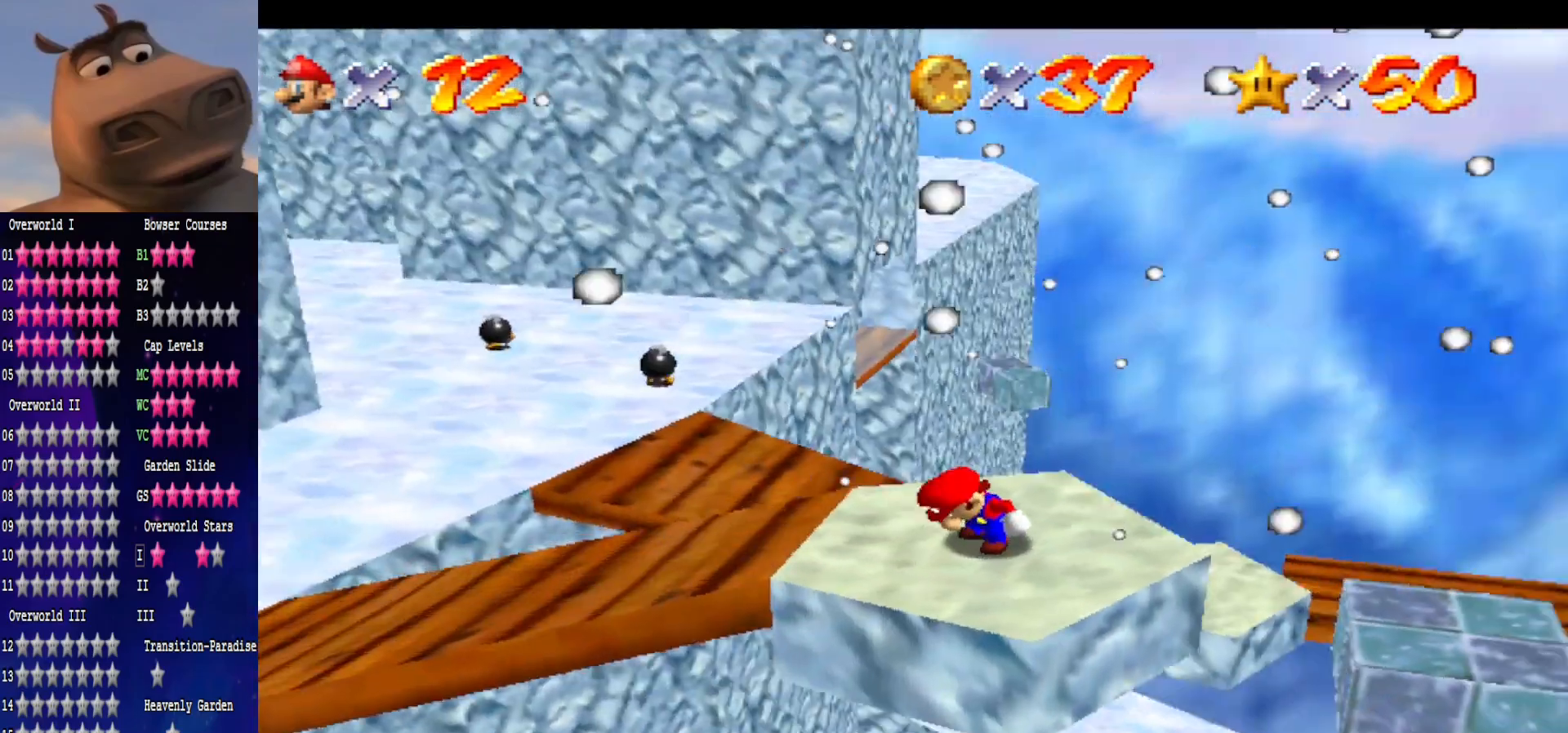
{"buttons": [], "left_stick": "center", "right_stick": "center", "events": [[83, "right_stick", "left"], [233, "right_stick", "center"], [333, "right_stick", "left"], [483, "right_stick", "center"]]}
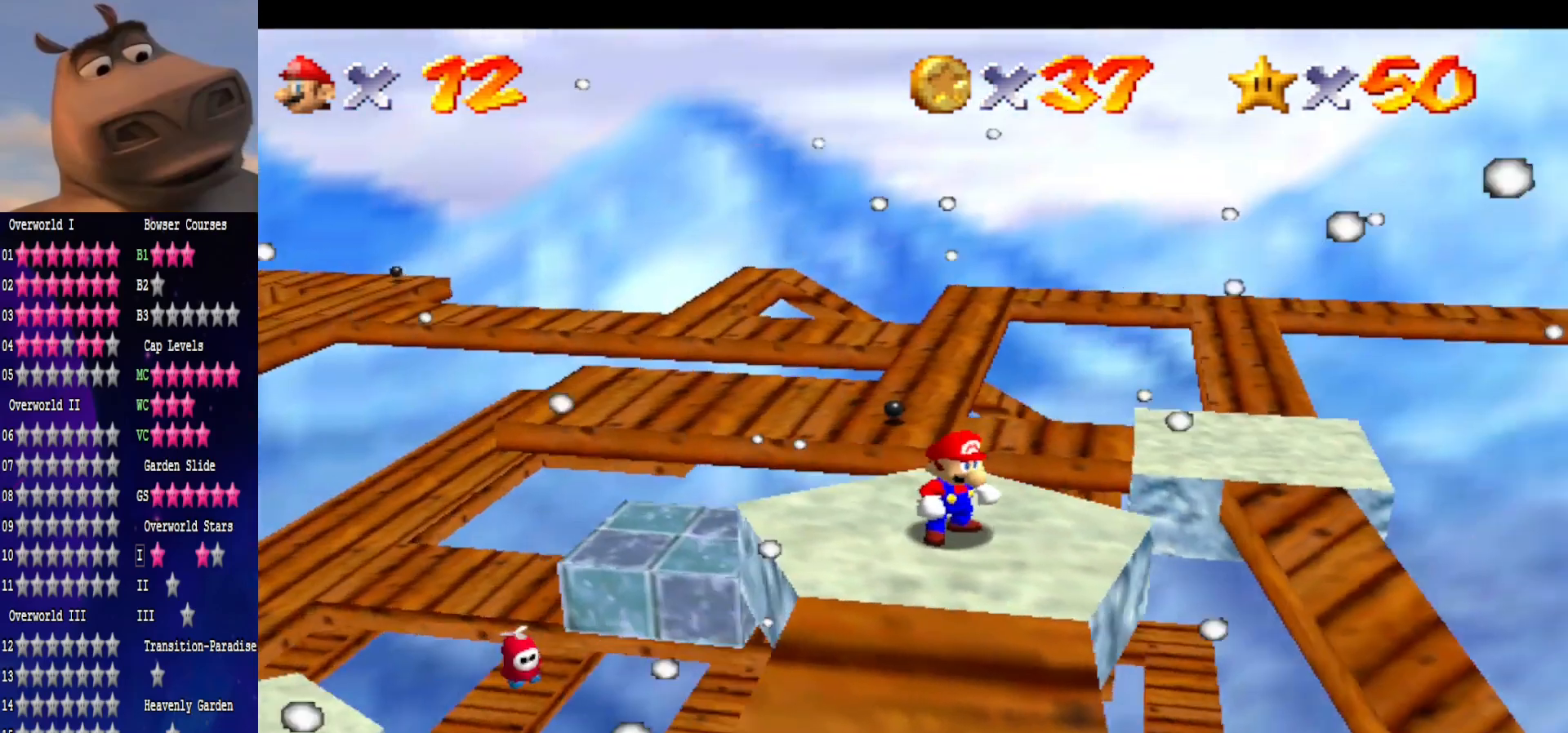
{"buttons": [], "left_stick": "up-left", "right_stick": "center", "events": [[117, "left_stick", "left"], [350, "left_stick", "up-left"]]}
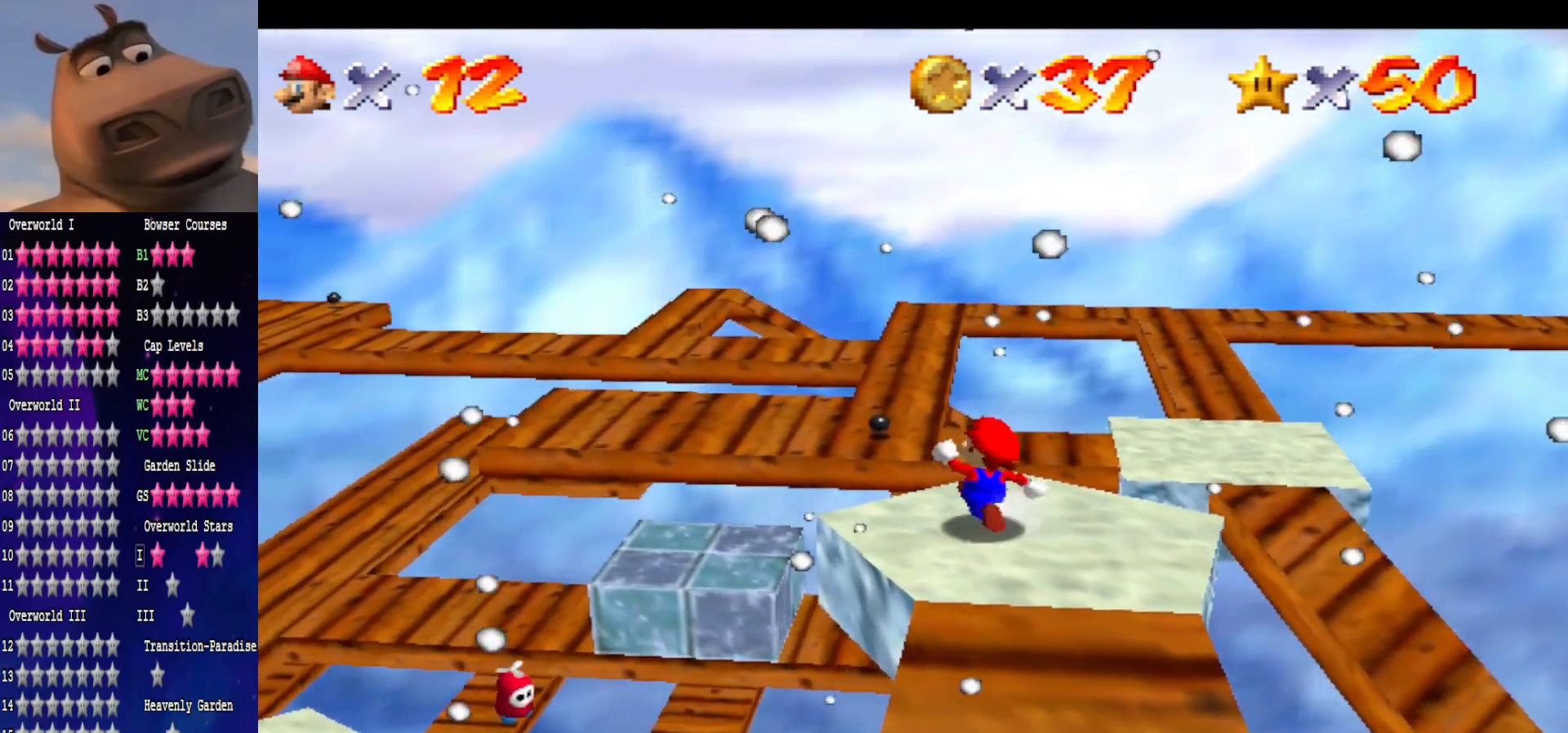
{"buttons": [], "left_stick": "up-left", "right_stick": "center", "events": [[133, "L2", "down"], [150, "A", "down"], [200, "L3", "down"], [267, "L3", "up"], [400, "A", "up"], [417, "L2", "up"]]}
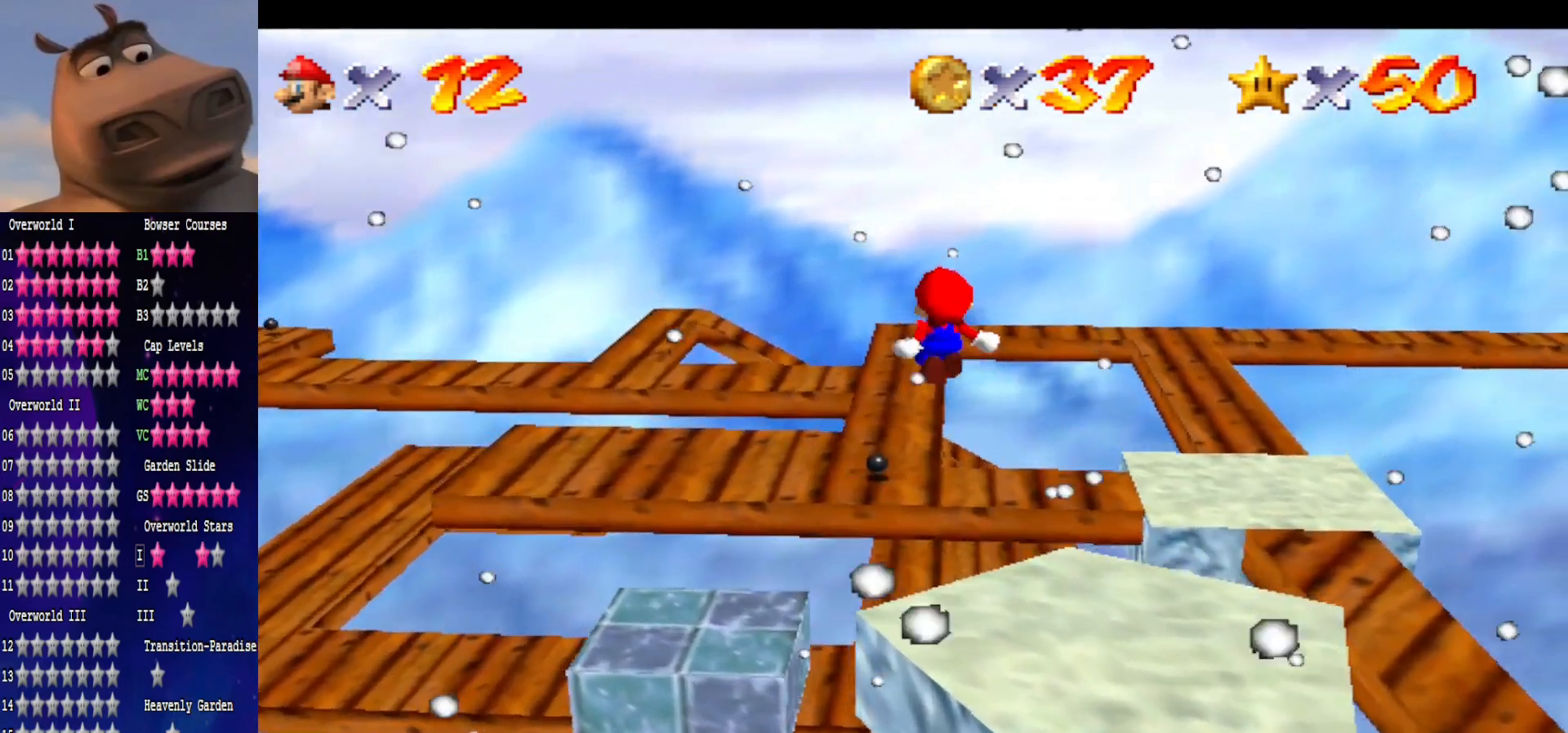
{"buttons": [], "left_stick": "down", "right_stick": "center", "events": [[500, "left_stick", "down"]]}
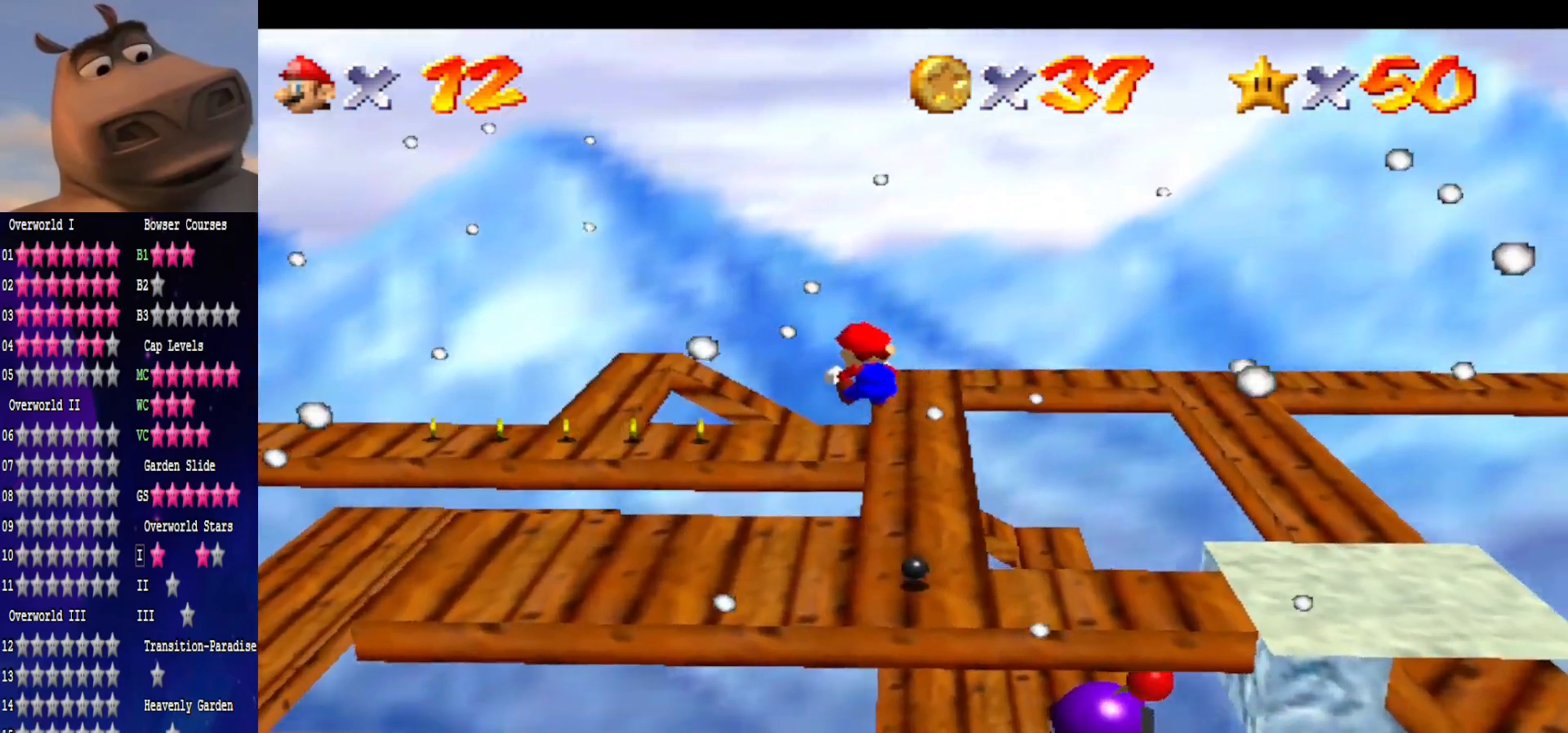
{"buttons": [], "left_stick": "up-right", "right_stick": "center", "events": [[33, "right_stick", "right"], [167, "left_stick", "down-left"], [200, "right_stick", "center"], [350, "left_stick", "up-left"], [433, "left_stick", "up-right"]]}
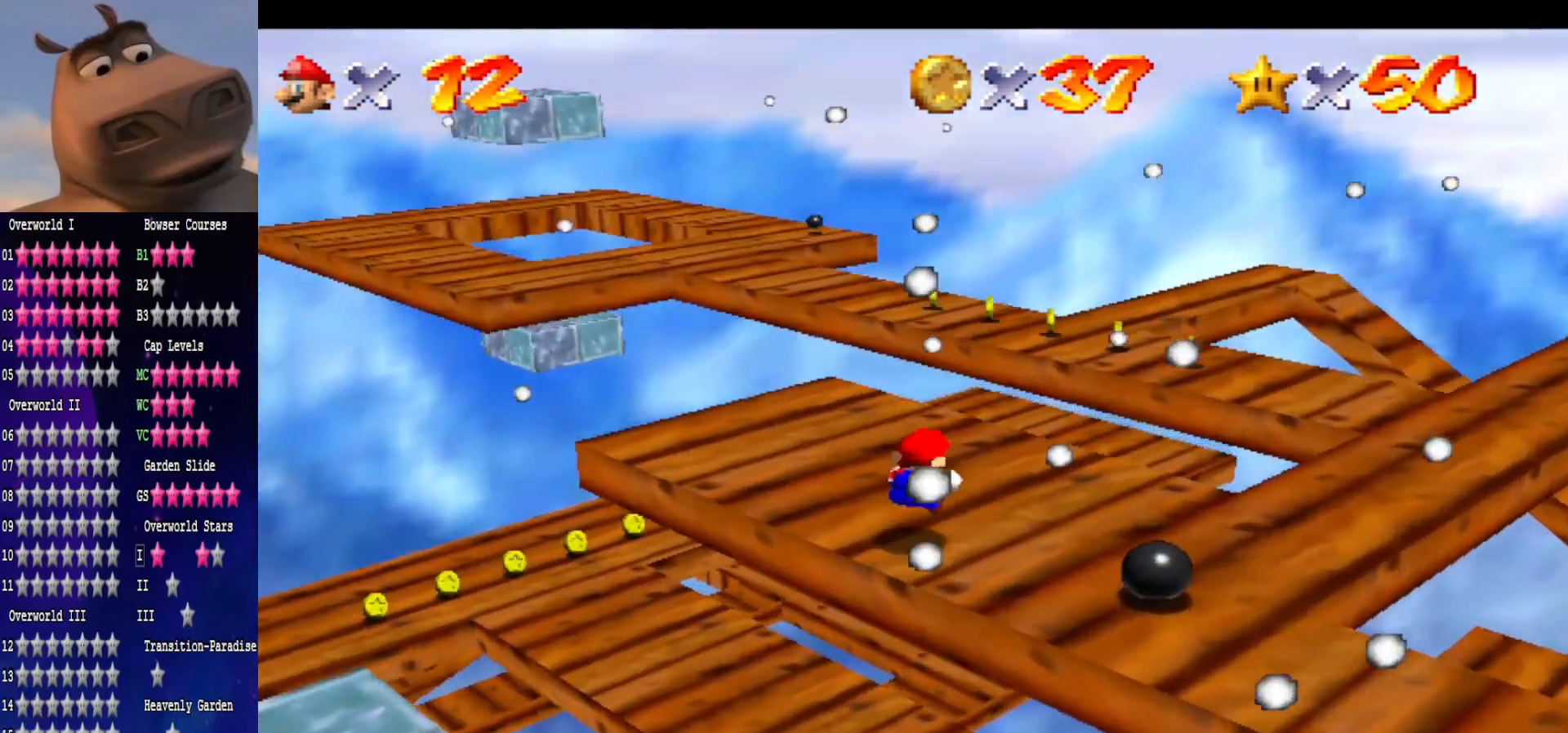
{"buttons": ["A"], "left_stick": "up-right", "right_stick": "center", "events": [[67, "left_stick", "right"], [183, "left_stick", "up-right"], [333, "A", "down"]]}
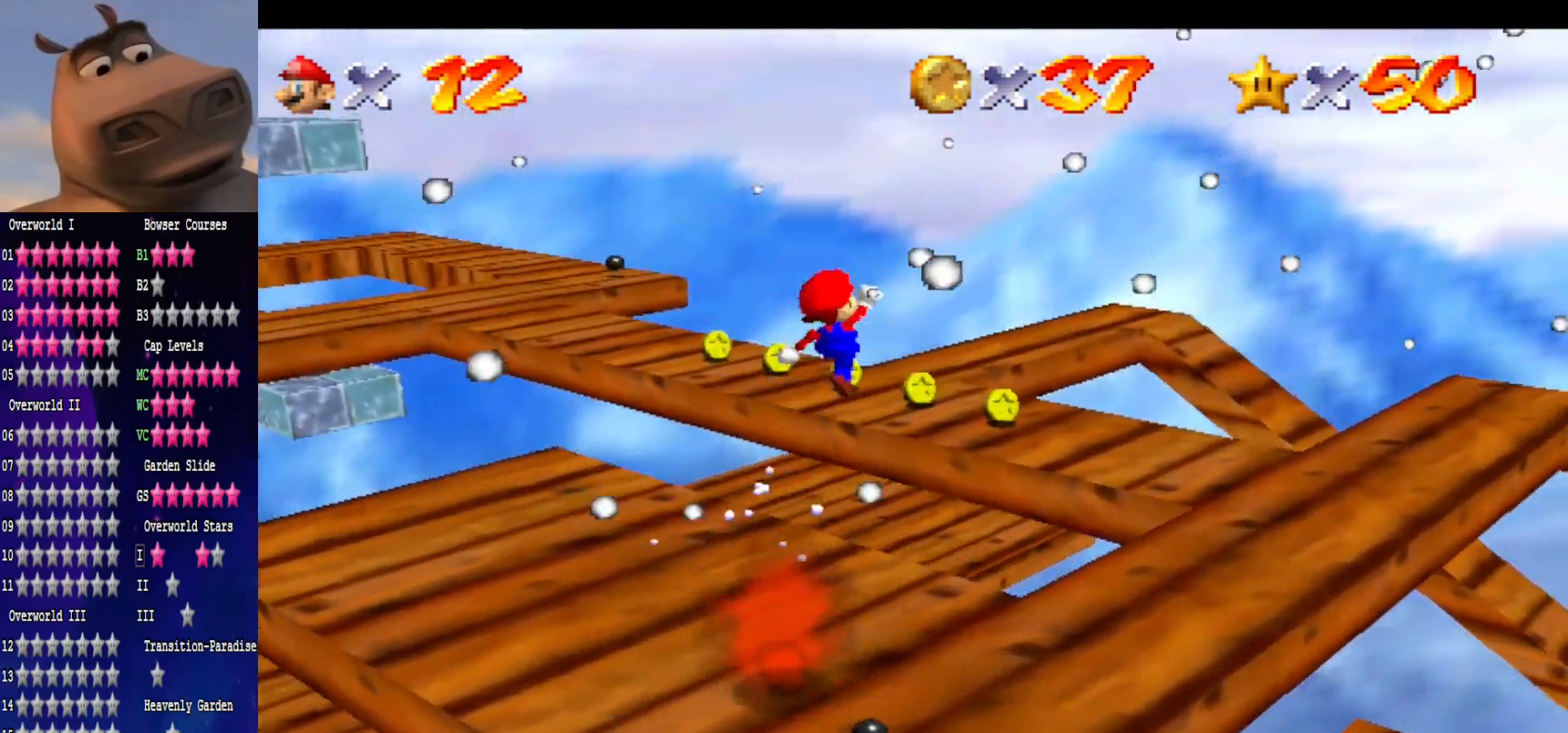
{"buttons": [], "left_stick": "left", "right_stick": "right", "events": [[100, "A", "up"], [183, "left_stick", "down"], [300, "left_stick", "down-left"], [433, "right_stick", "right"], [483, "left_stick", "left"]]}
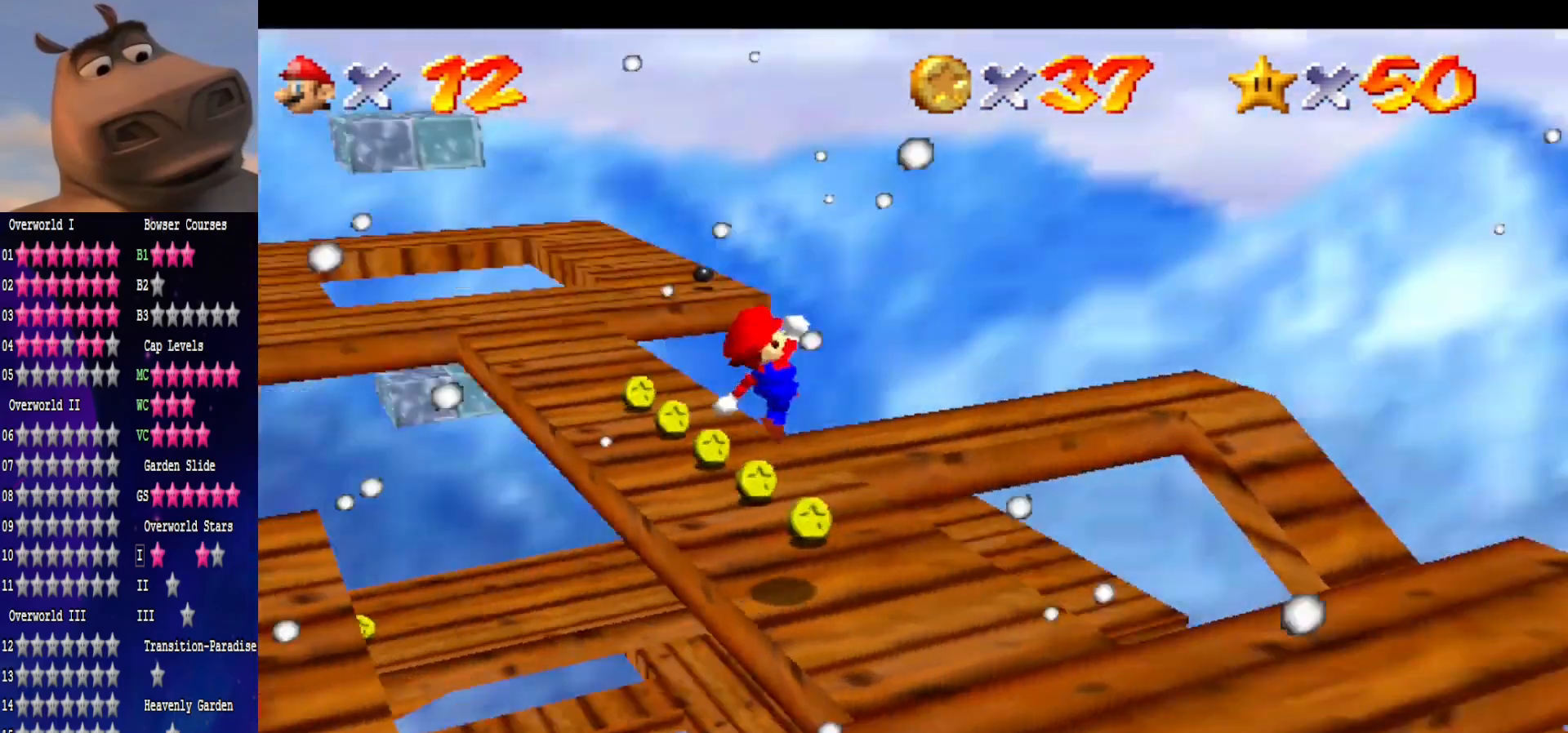
{"buttons": [], "left_stick": "up", "right_stick": "center", "events": [[150, "left_stick", "up"], [150, "right_stick", "center"]]}
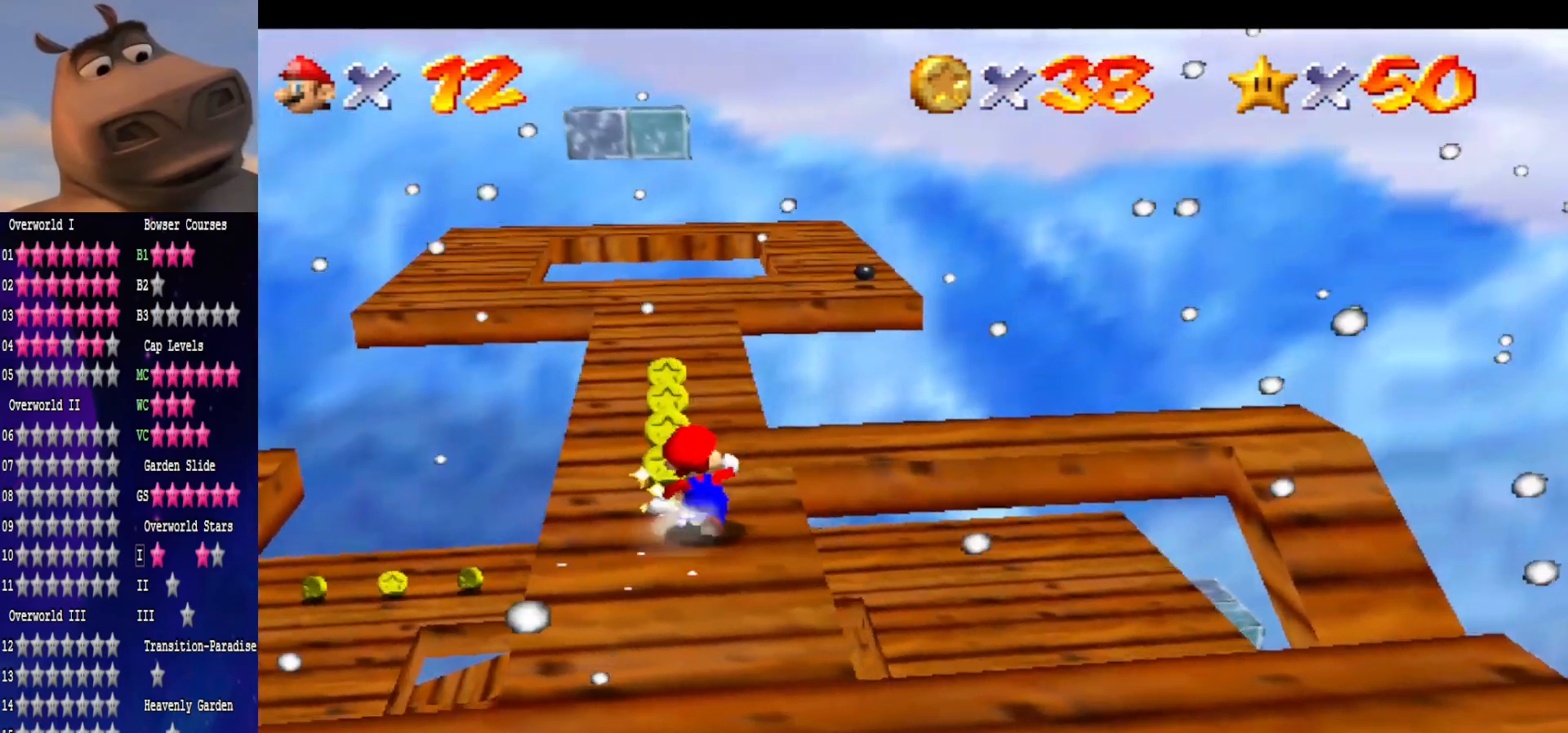
{"buttons": [], "left_stick": "up", "right_stick": "center", "events": []}
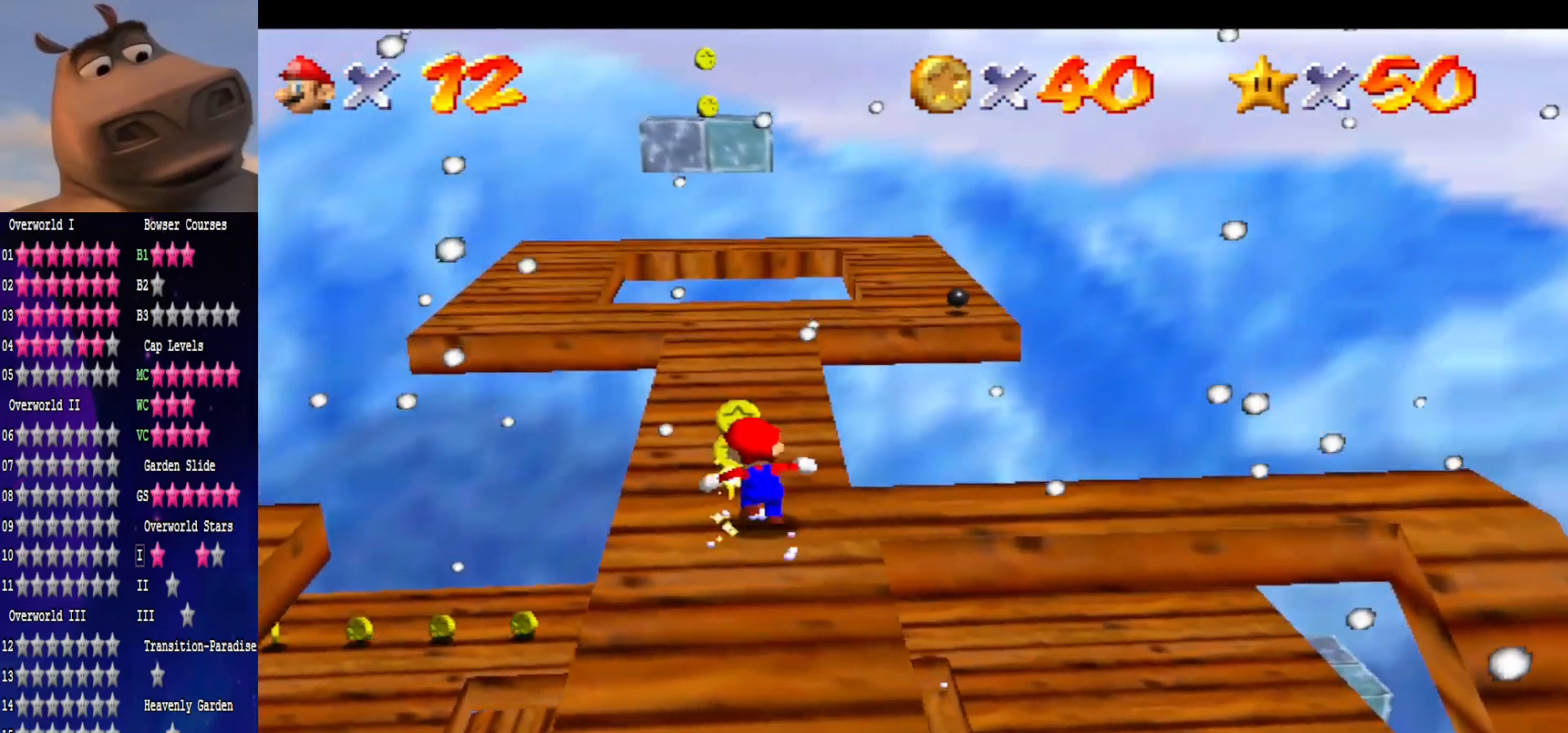
{"buttons": [], "left_stick": "up-left", "right_stick": "center", "events": [[267, "right_stick", "left"], [400, "right_stick", "center"], [450, "left_stick", "up-left"]]}
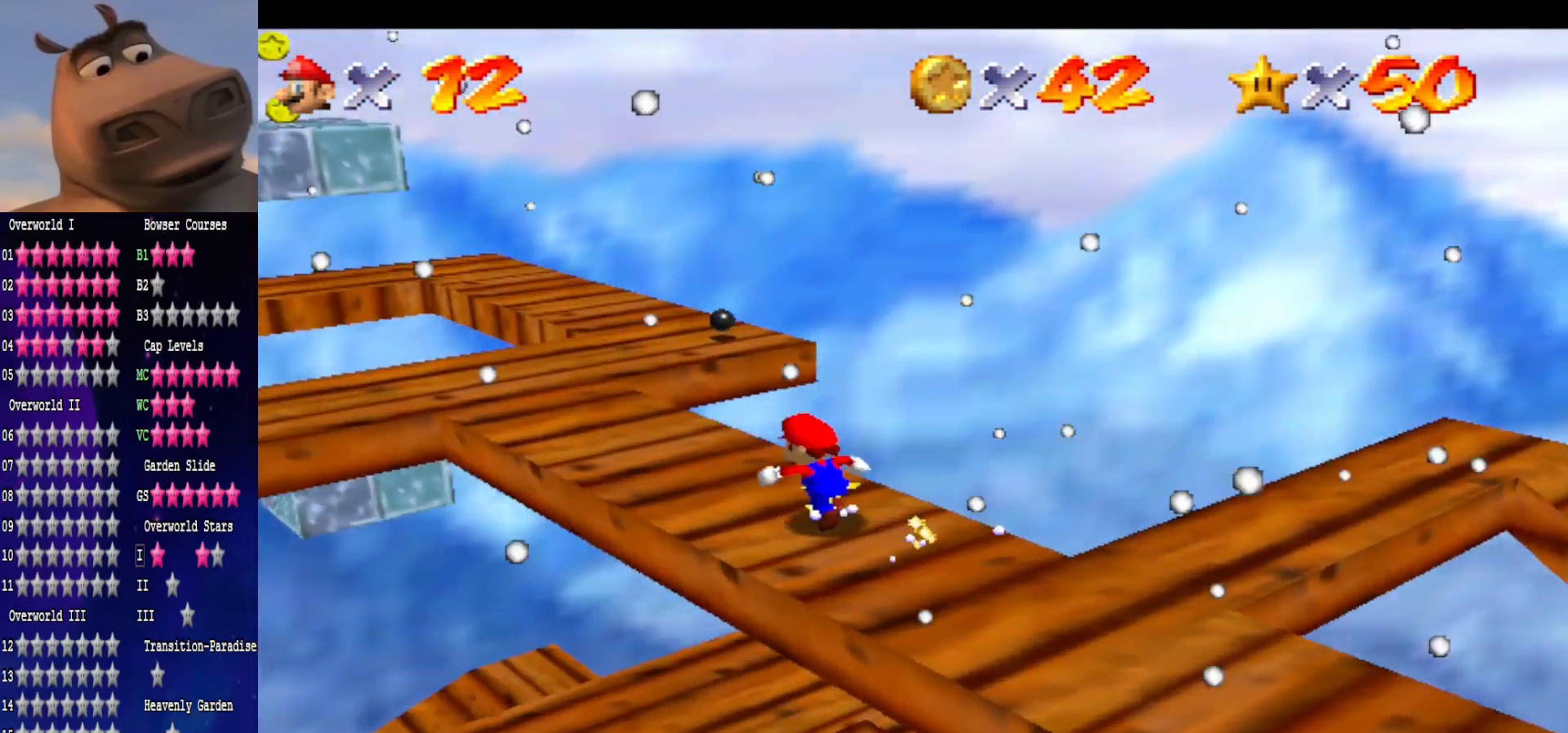
{"buttons": [], "left_stick": "center", "right_stick": "center", "events": [[50, "A", "down"], [100, "A", "up"], [183, "left_stick", "down"], [333, "left_stick", "center"]]}
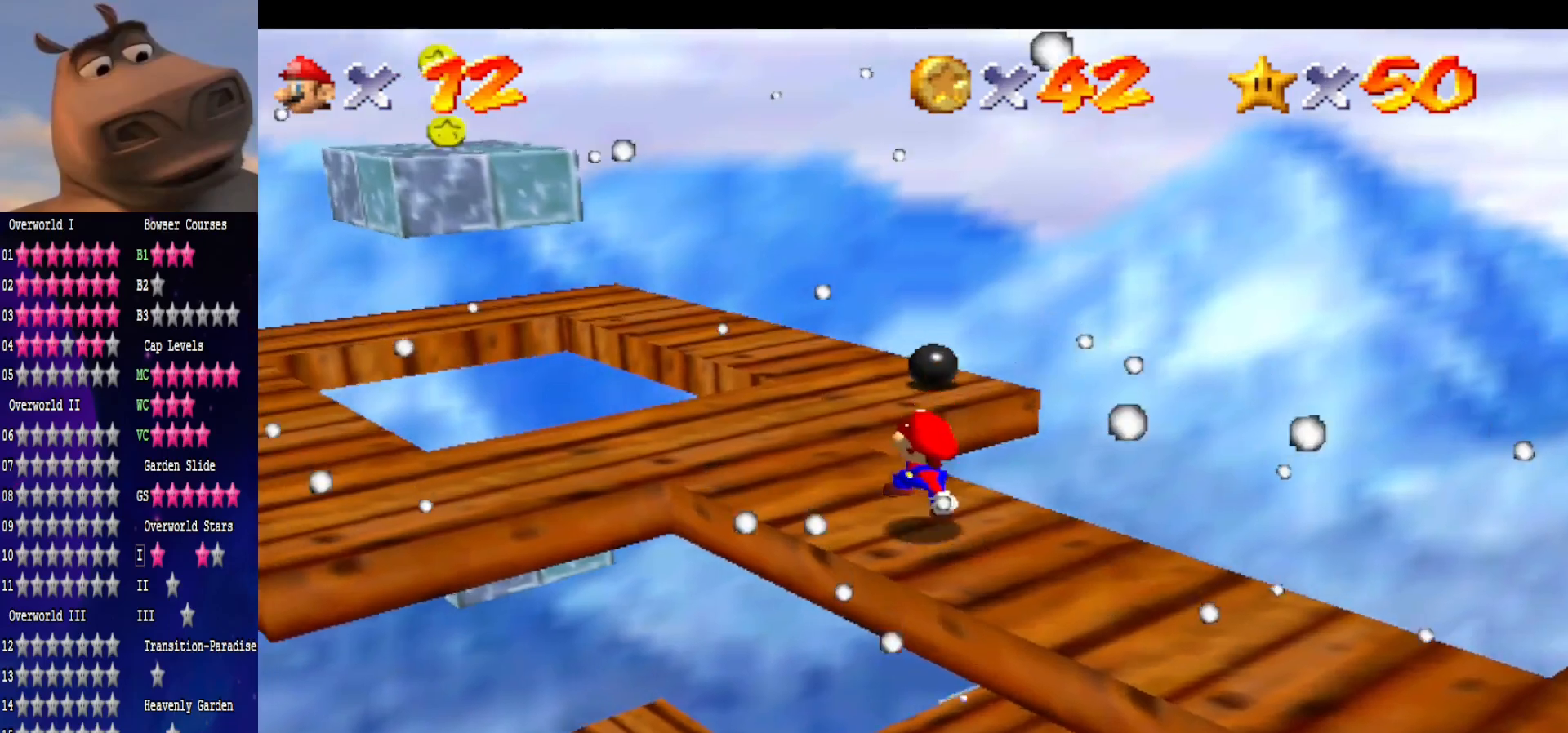
{"buttons": [], "left_stick": "up-left", "right_stick": "center", "events": [[17, "left_stick", "up-left"], [100, "A", "down"], [167, "A", "up"], [267, "left_stick", "center"], [333, "left_stick", "up-left"]]}
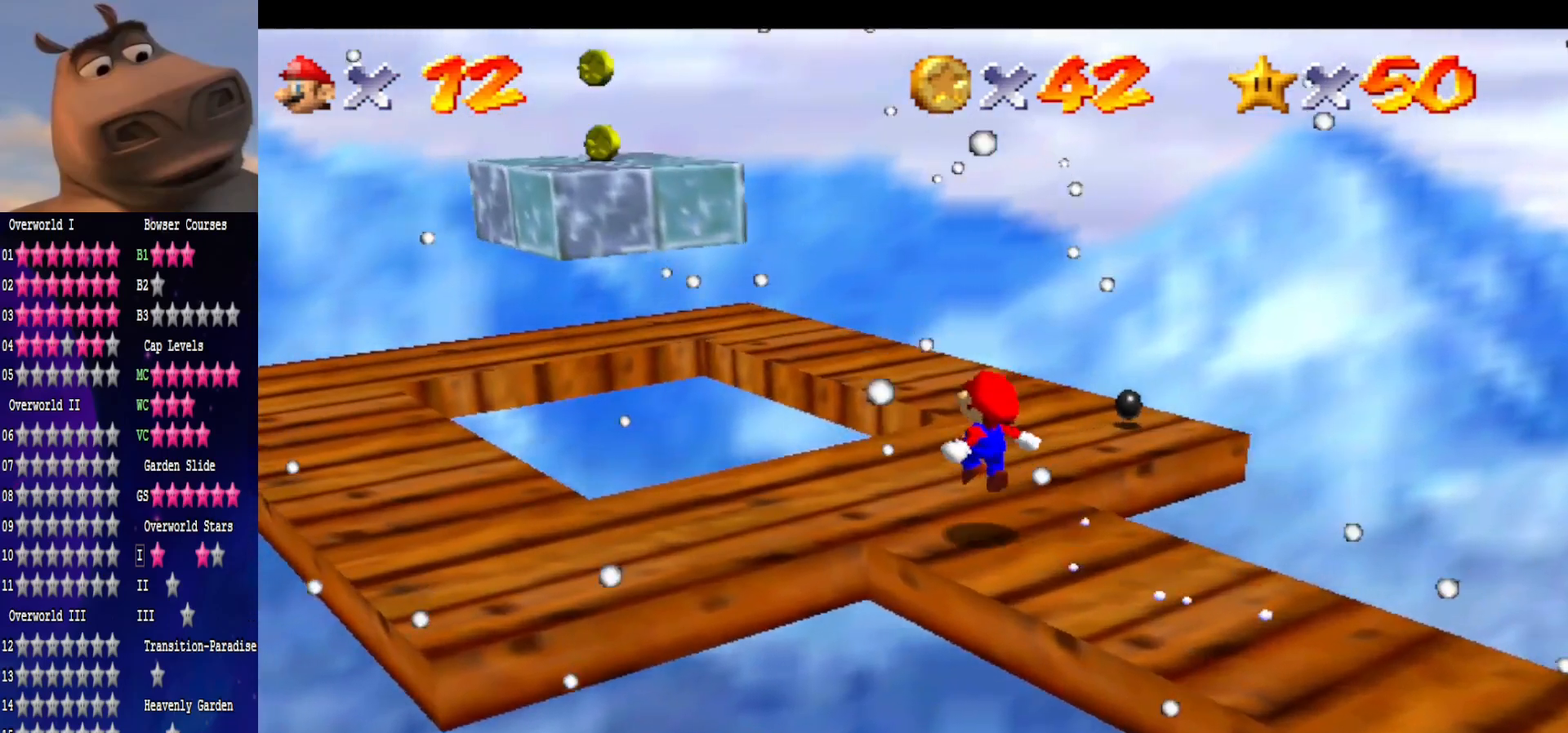
{"buttons": ["A"], "left_stick": "left", "right_stick": "center", "events": [[150, "A", "down"], [400, "left_stick", "left"]]}
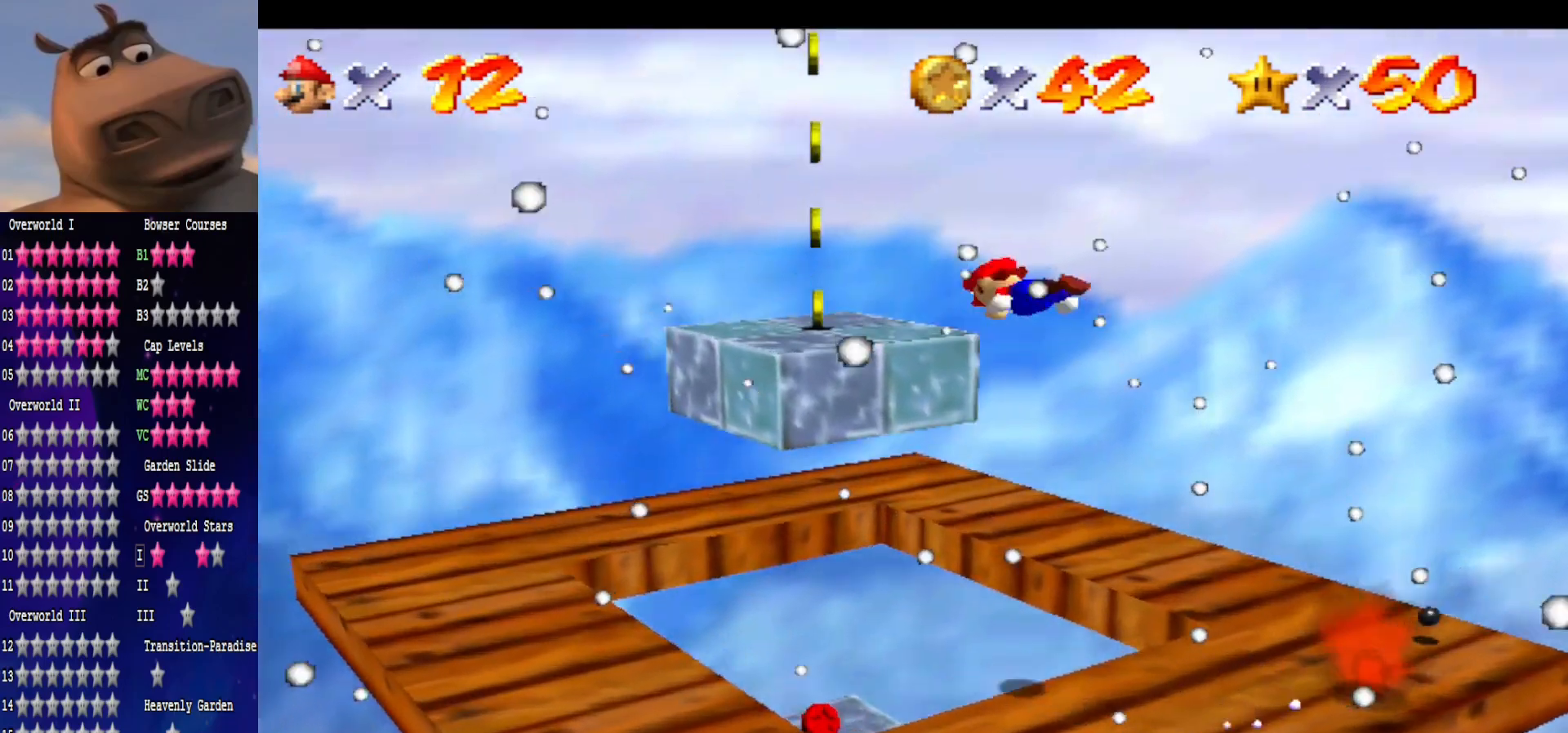
{"buttons": [], "left_stick": "down-right", "right_stick": "center", "events": [[17, "A", "up"], [67, "left_stick", "down"], [150, "left_stick", "down-right"]]}
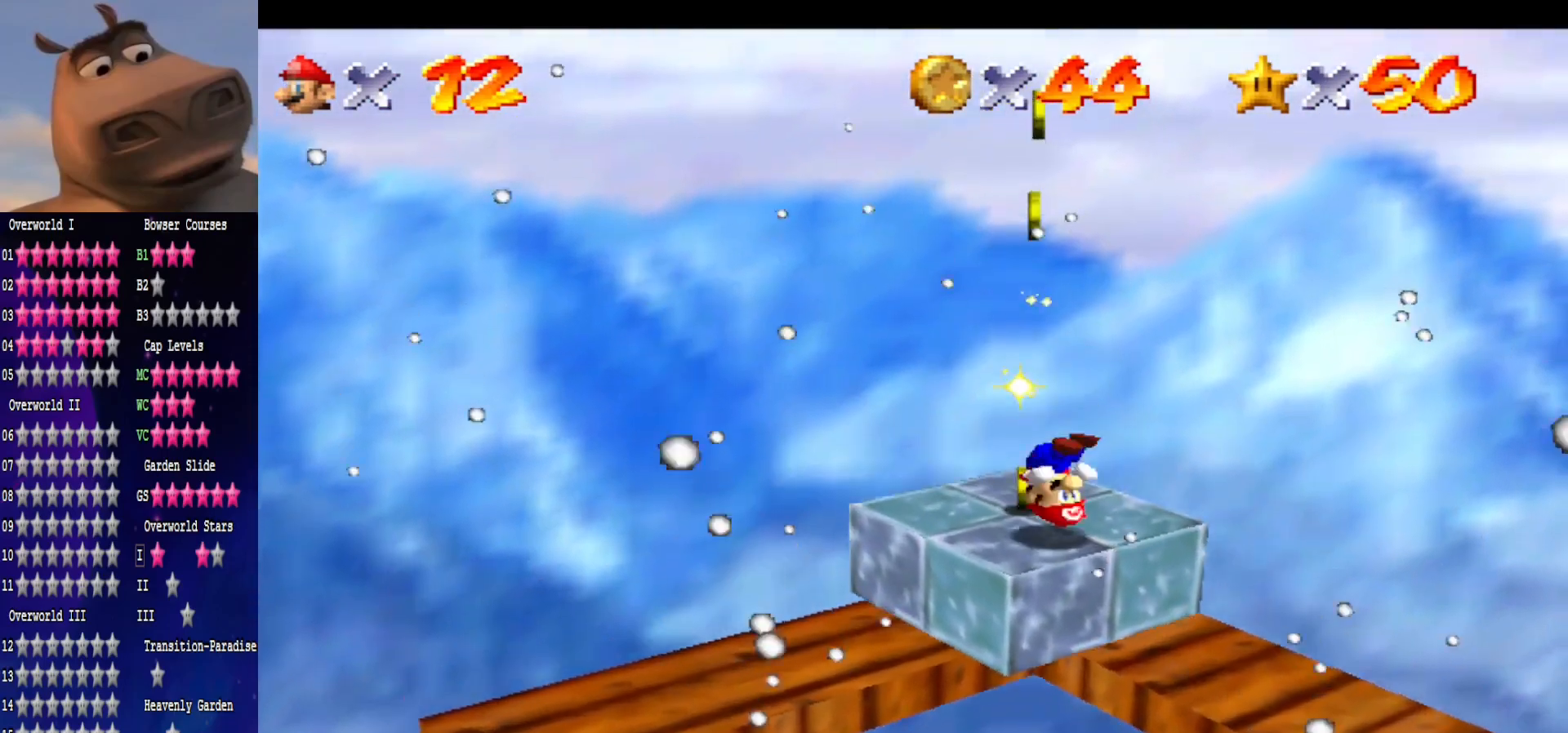
{"buttons": ["A"], "left_stick": "center", "right_stick": "center", "events": [[217, "left_stick", "center"], [300, "A", "down"]]}